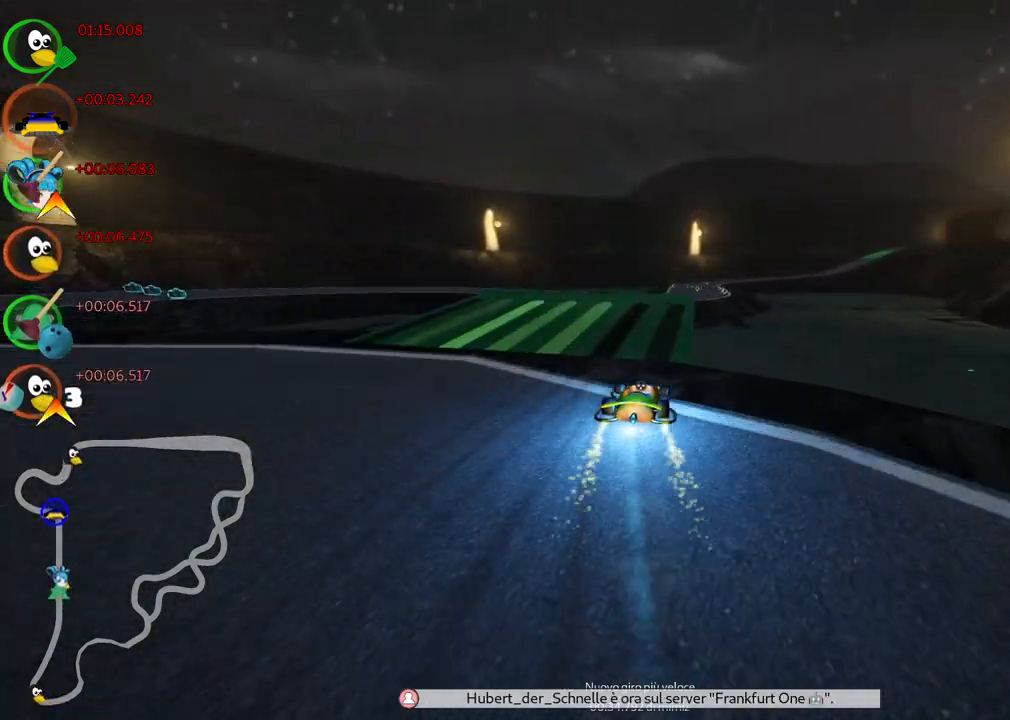
Gameplay with keyboard; each line is a JSON object with the keys held at the frame after it. "events" lists presses ("down") and releases ("up") of ".", "/", "alt_r", "b", "c", "comma", "ctrl_r", "d", "down", "f", "g", "h", "j", "k", "l", "left", "m", "n", "quote", "return", "right", "semicolon", "shift_r", "space", "super", "up" and "v" between this image and that frame as [ms after this image, input, new state], when the widget could be followed in between. No other keys are recorded. Mouse input is not recorded.
{"keys": ["up"], "events": [[83, "right", "up"]]}
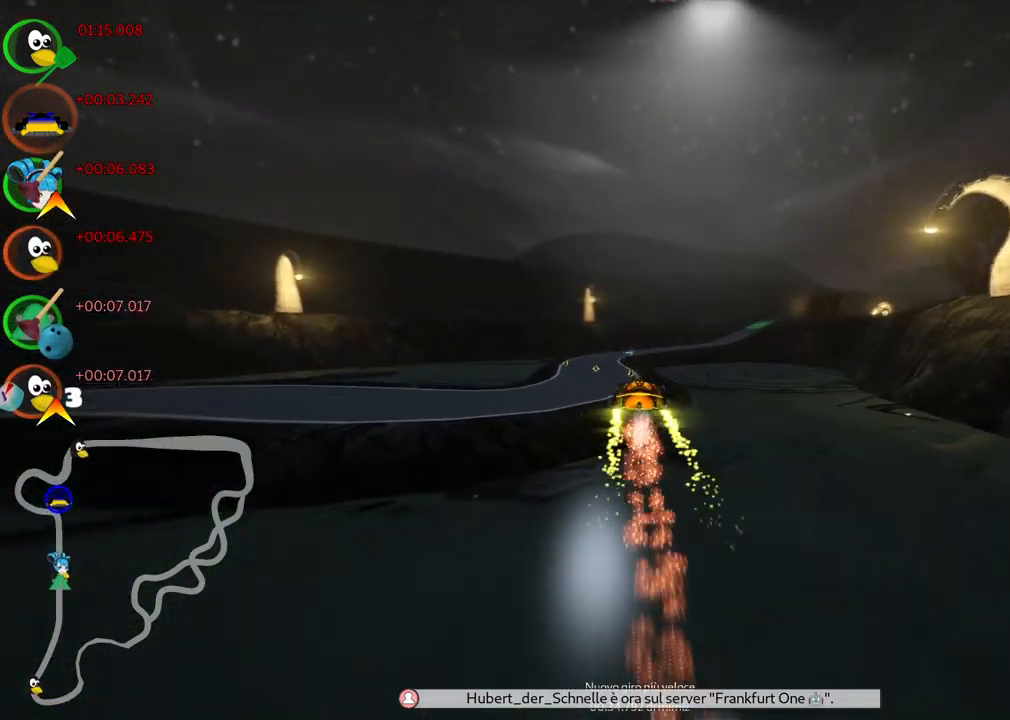
{"keys": ["up"], "events": [[17, "left", "down"], [67, "m", "down"], [300, "left", "up"], [300, "m", "up"]]}
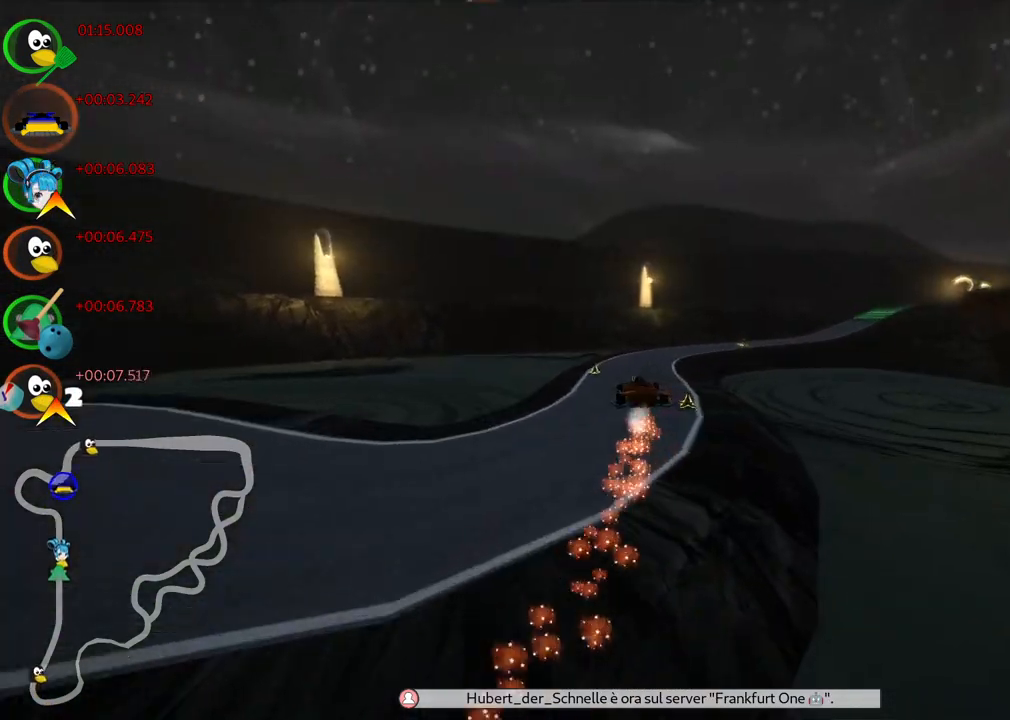
{"keys": ["left", "m", "right", "up"], "events": [[33, "m", "down"], [33, "right", "down"], [133, "left", "down"], [217, "right", "up"], [367, "right", "down"]]}
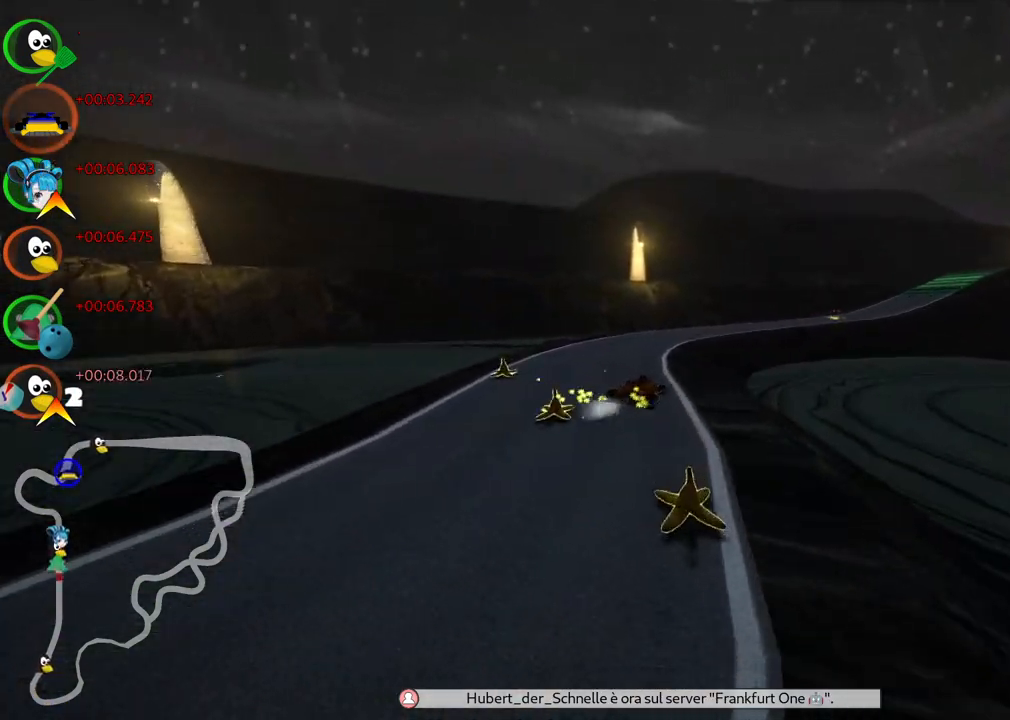
{"keys": ["left", "m", "up"], "events": [[417, "right", "up"]]}
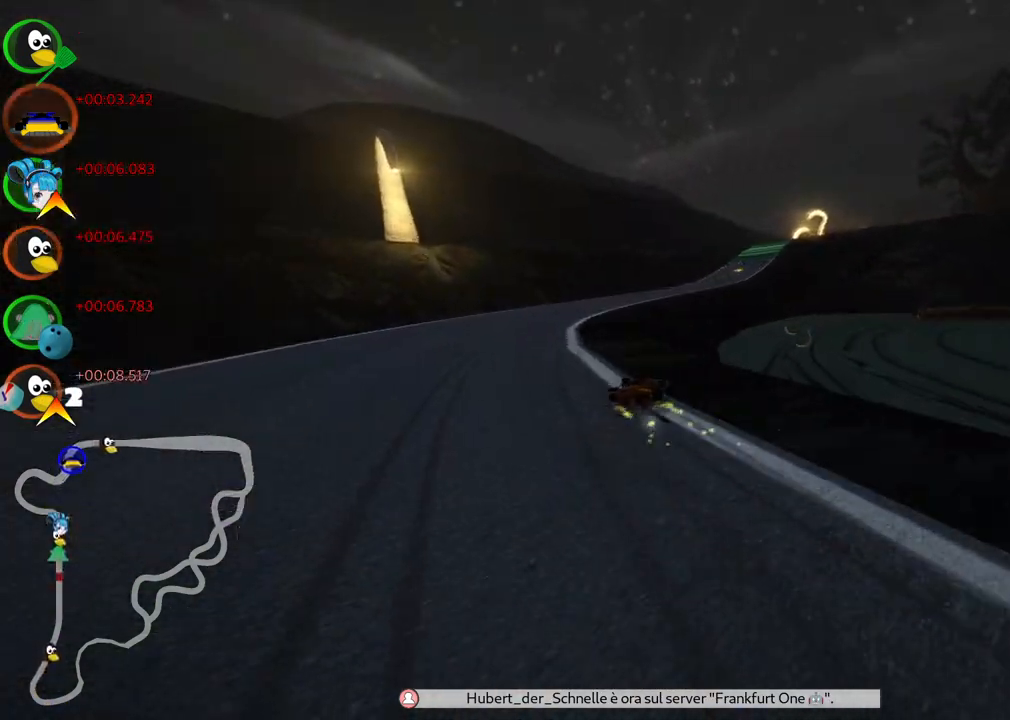
{"keys": ["n", "up"], "events": [[117, "right", "down"], [250, "left", "up"], [350, "m", "up"], [450, "n", "down"], [450, "right", "up"]]}
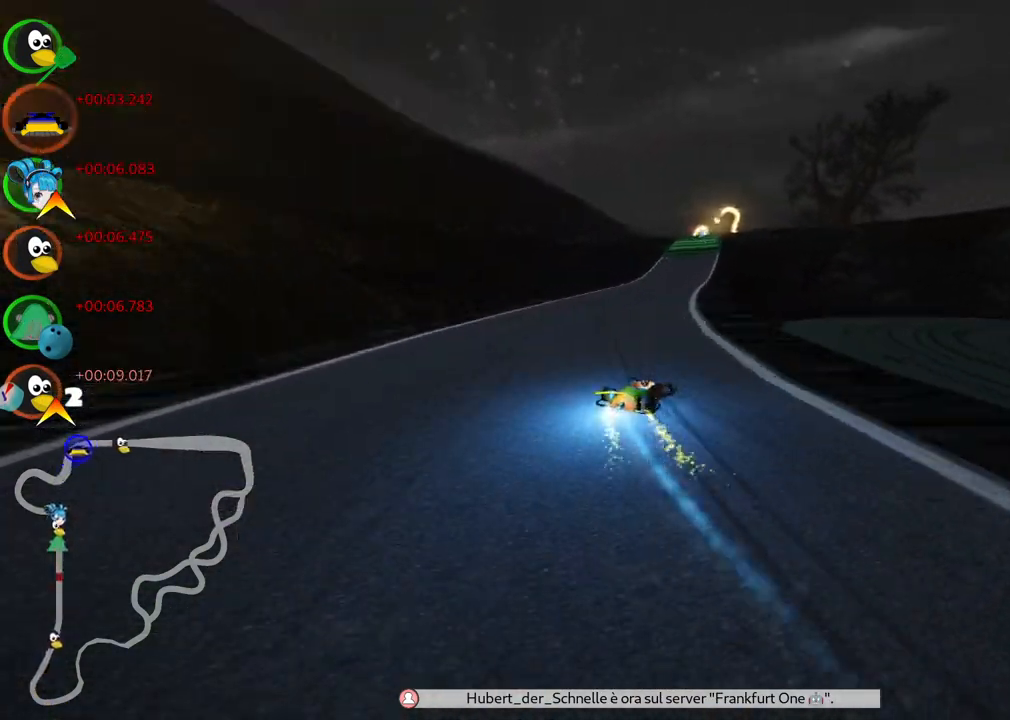
{"keys": ["left", "up"], "events": [[33, "n", "up"], [417, "left", "down"]]}
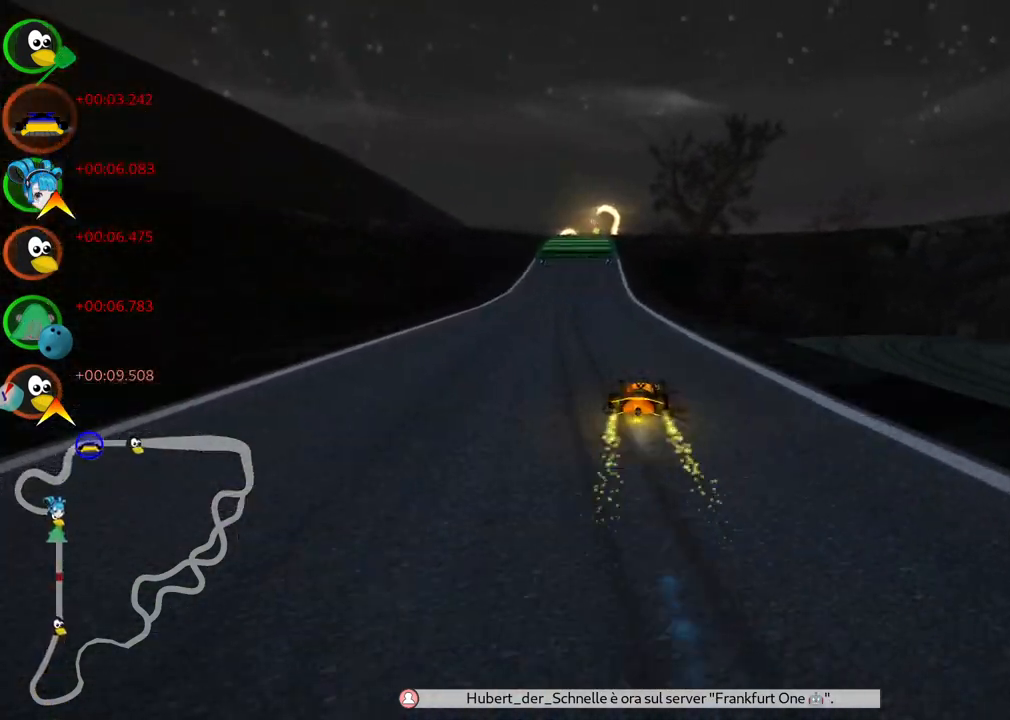
{"keys": ["up"], "events": [[50, "left", "up"], [250, "left", "down"], [383, "left", "up"]]}
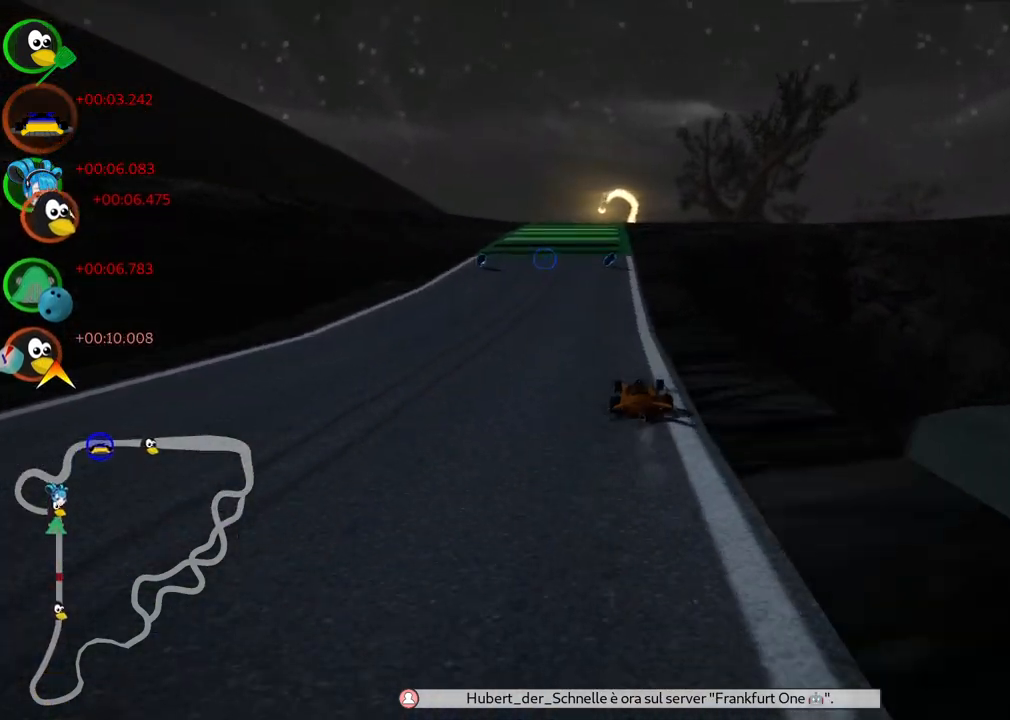
{"keys": ["up"], "events": [[267, "left", "down"], [500, "left", "up"]]}
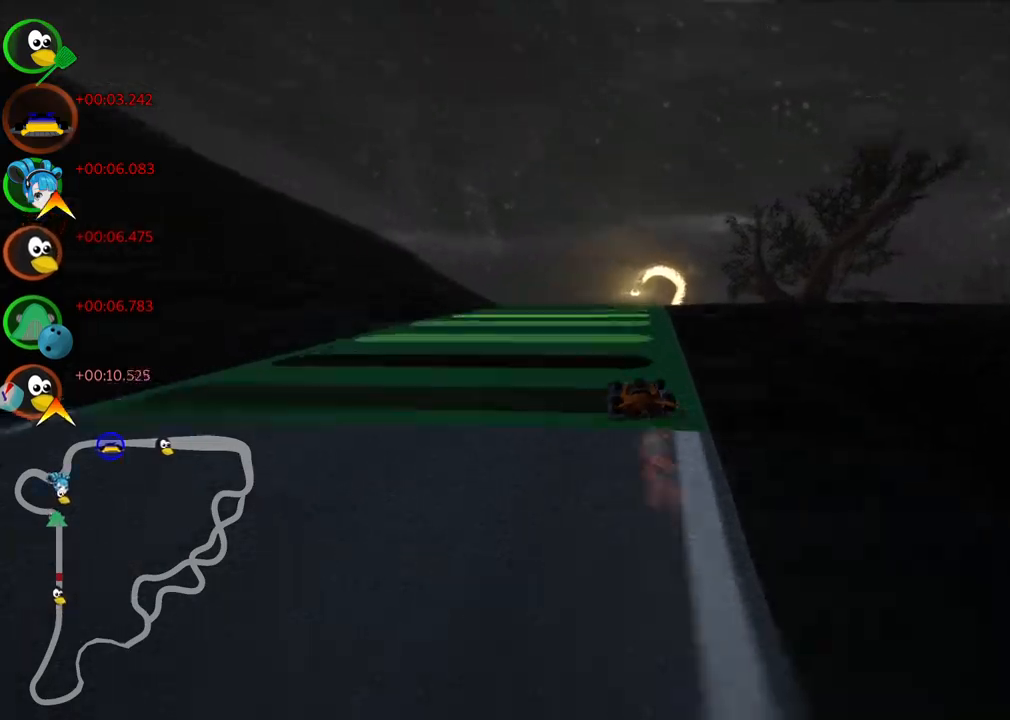
{"keys": ["left", "m", "right", "up"], "events": [[50, "right", "down"], [83, "m", "down"], [133, "left", "down"], [233, "right", "up"], [367, "right", "down"]]}
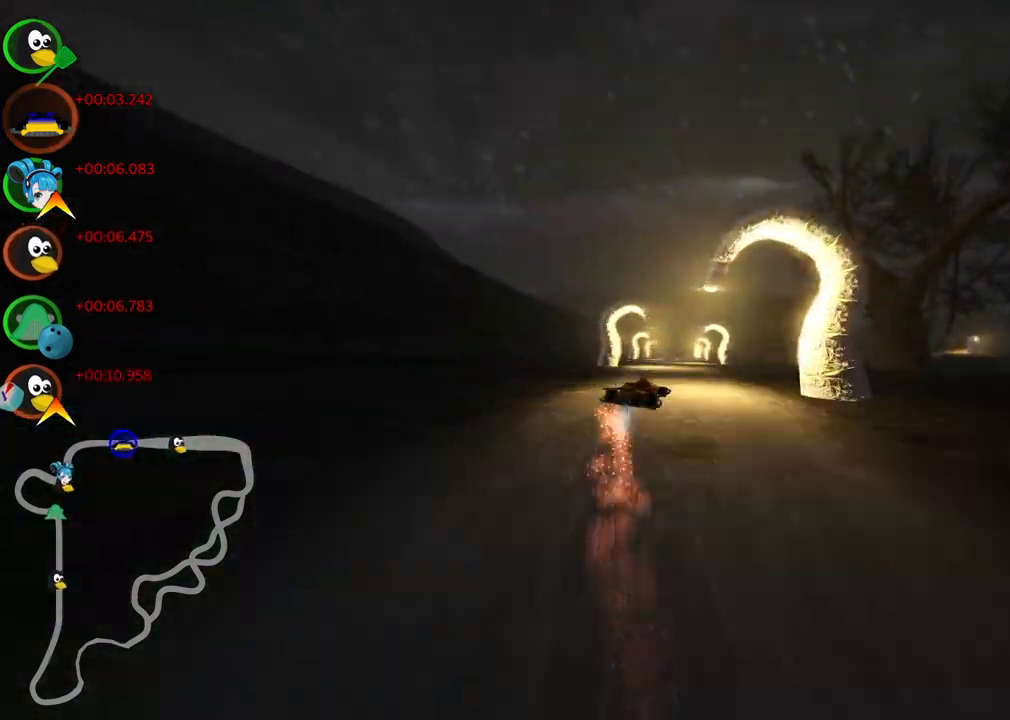
{"keys": ["m", "right", "up"], "events": [[117, "left", "up"]]}
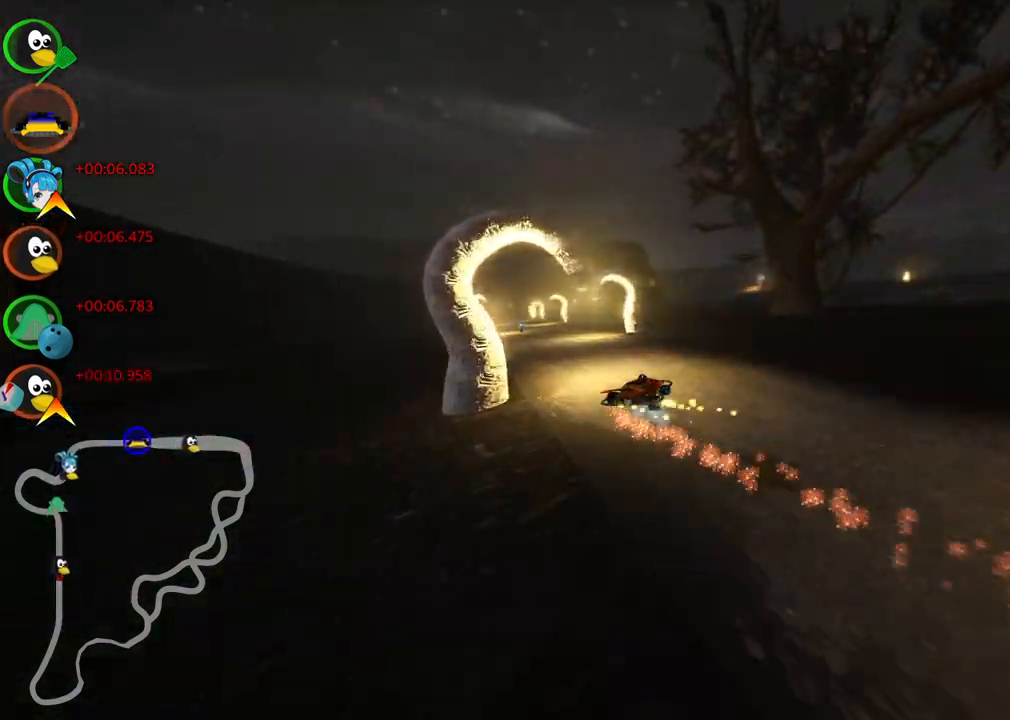
{"keys": ["left", "up"], "events": [[83, "m", "up"], [83, "right", "up"], [367, "left", "down"]]}
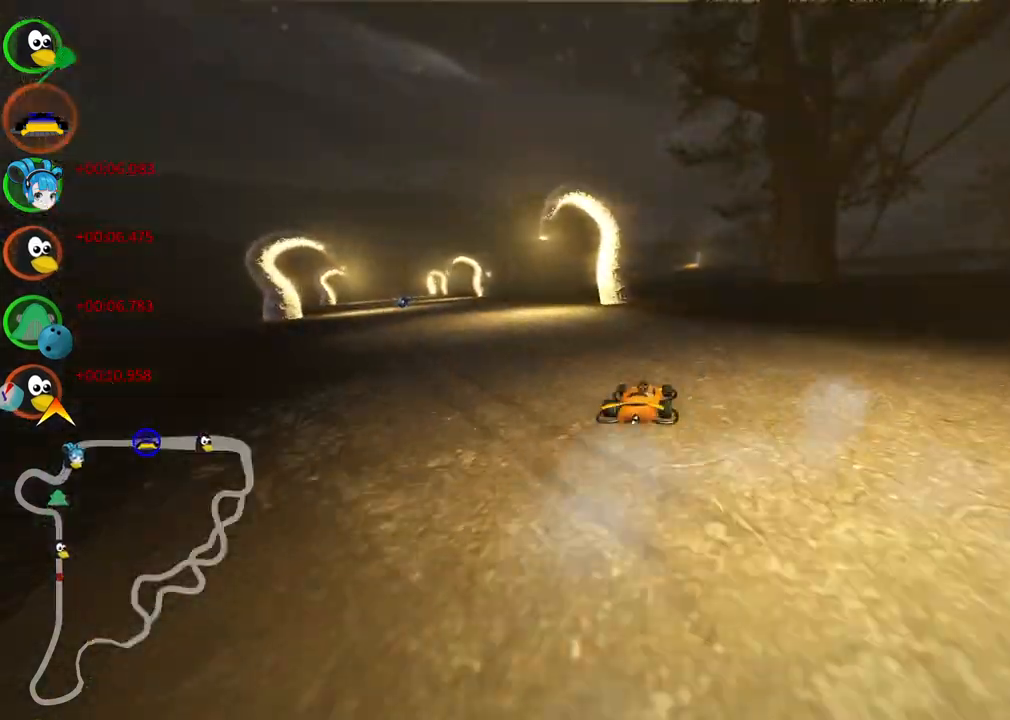
{"keys": ["left", "up"], "events": [[150, "n", "down"], [283, "n", "up"]]}
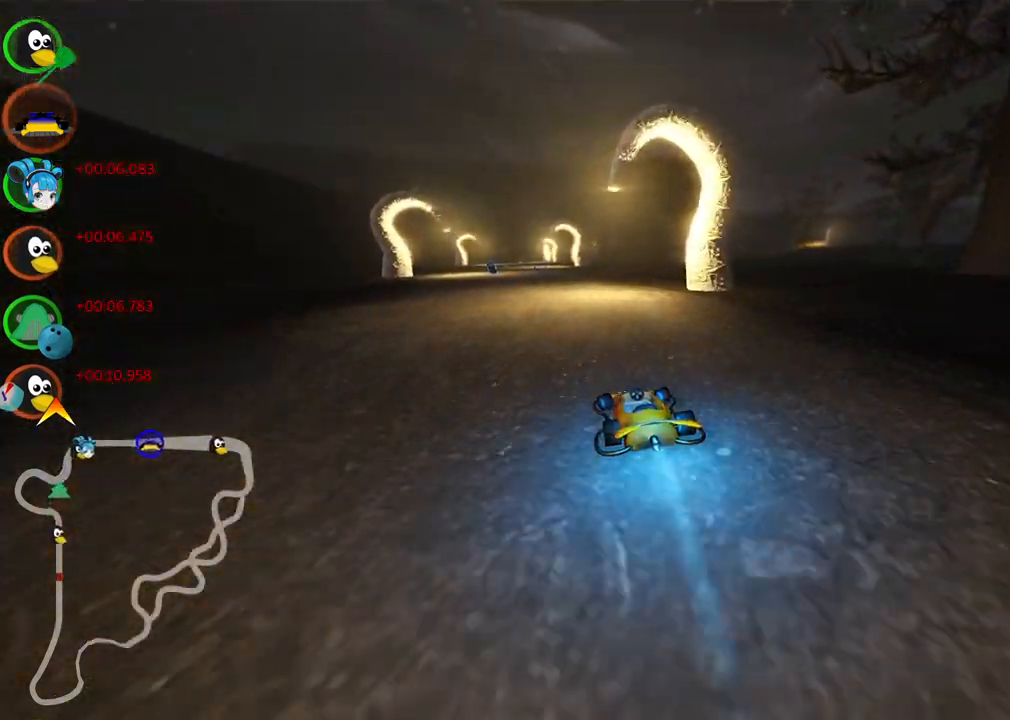
{"keys": ["left", "m", "up"], "events": [[250, "left", "up"], [300, "m", "down"], [300, "right", "down"], [350, "left", "down"], [483, "right", "up"]]}
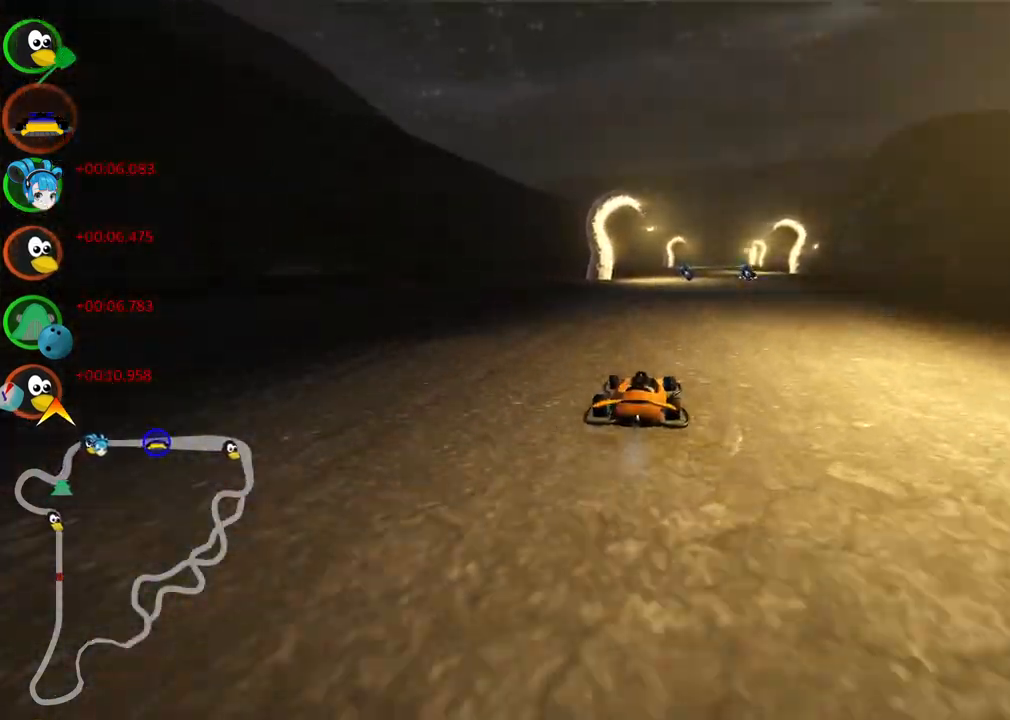
{"keys": ["left", "m", "up"], "events": [[217, "right", "down"], [367, "right", "up"]]}
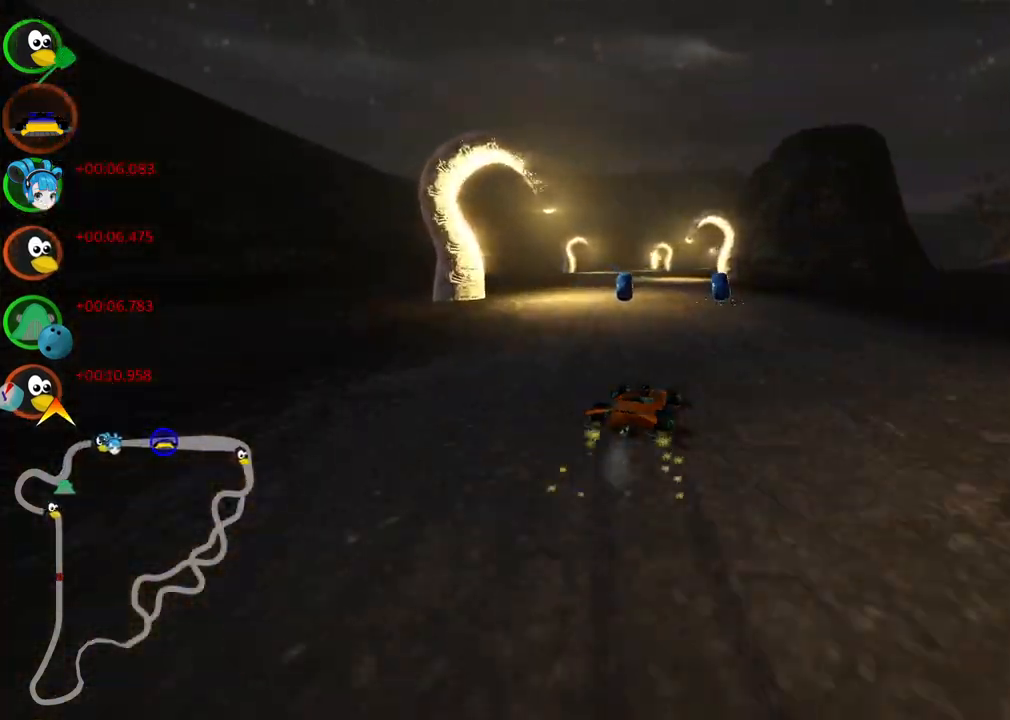
{"keys": ["left", "m", "up"], "events": []}
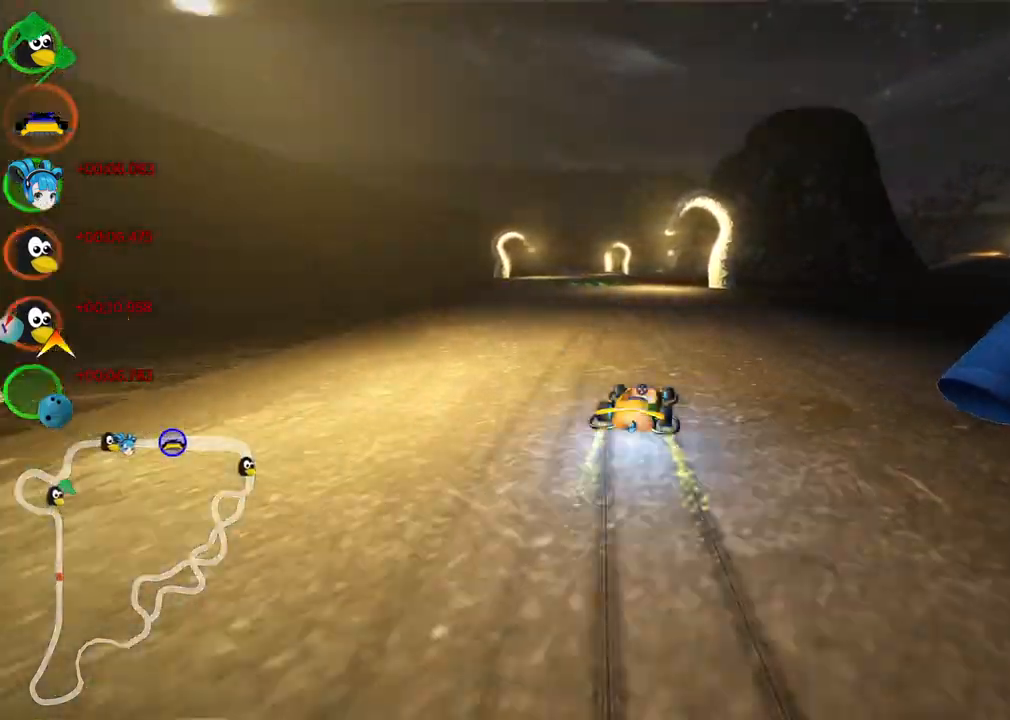
{"keys": ["up"], "events": [[17, "m", "up"], [17, "n", "down"], [167, "left", "up"], [167, "n", "up"]]}
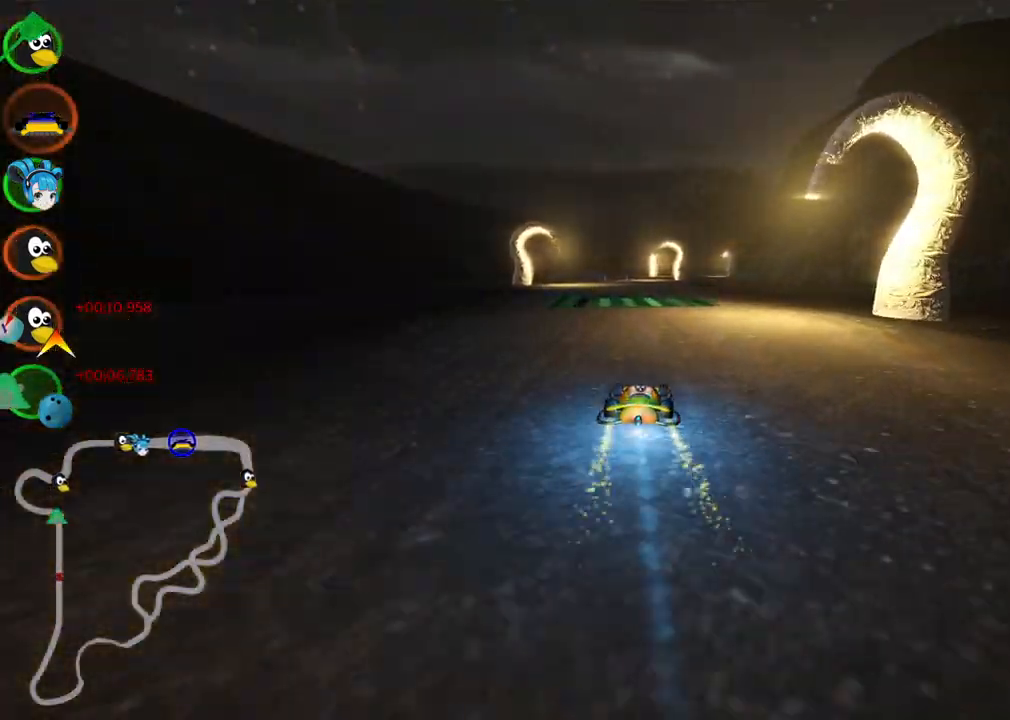
{"keys": ["left", "up"], "events": [[467, "left", "down"]]}
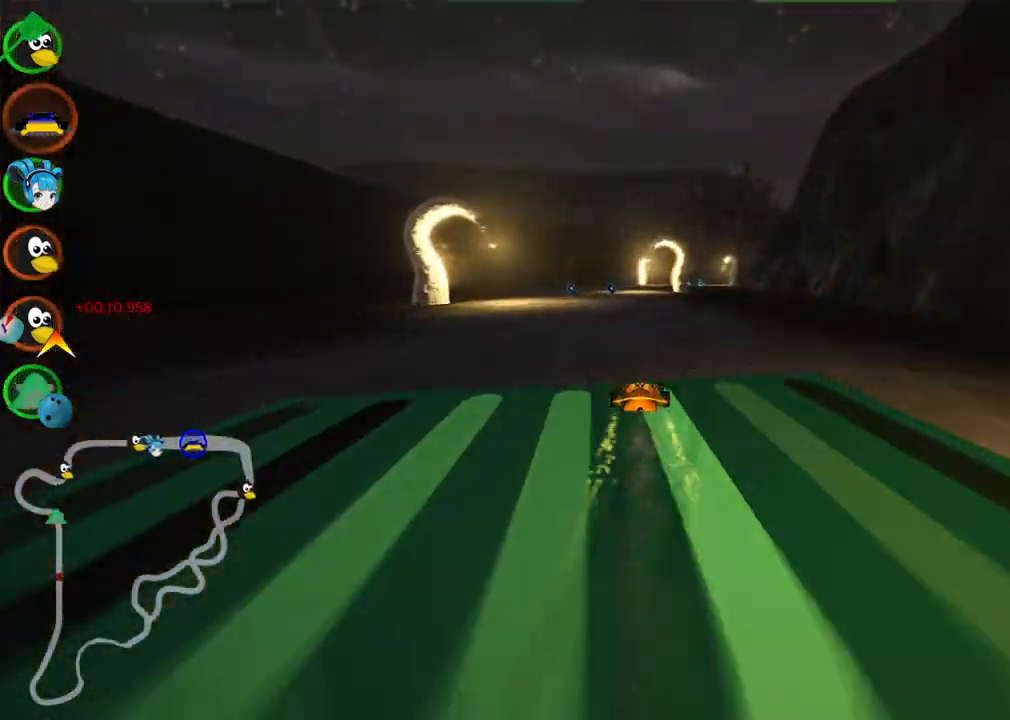
{"keys": ["up"], "events": [[117, "left", "up"]]}
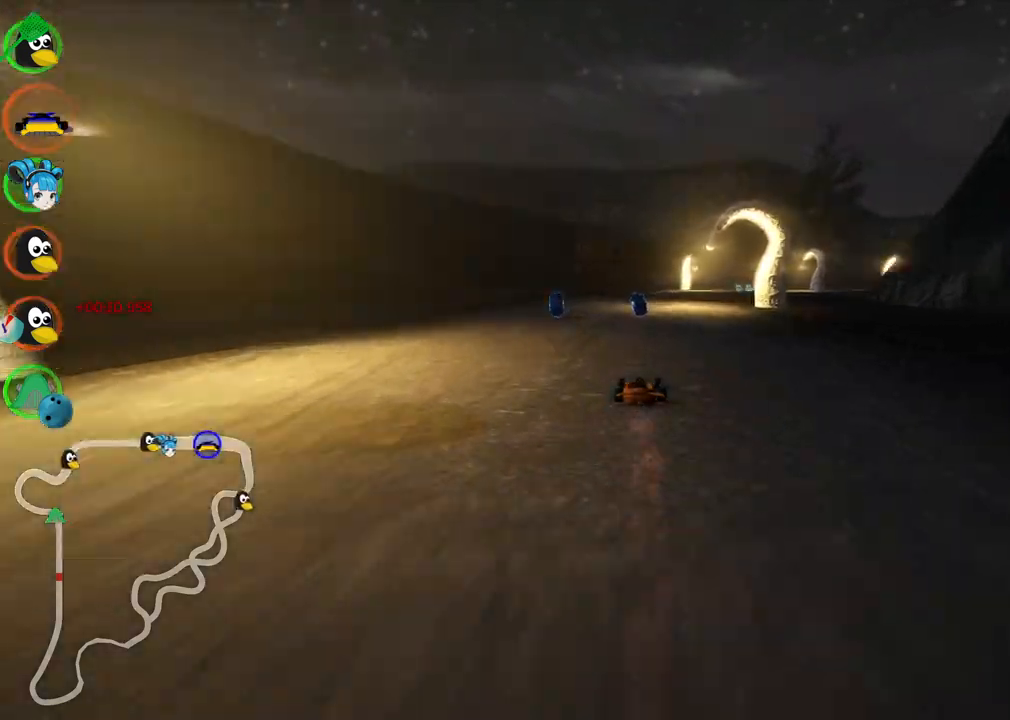
{"keys": ["left", "up"], "events": [[33, "m", "down"], [33, "right", "down"], [167, "m", "up"], [267, "right", "up"], [317, "left", "down"], [317, "n", "down"], [400, "n", "up"]]}
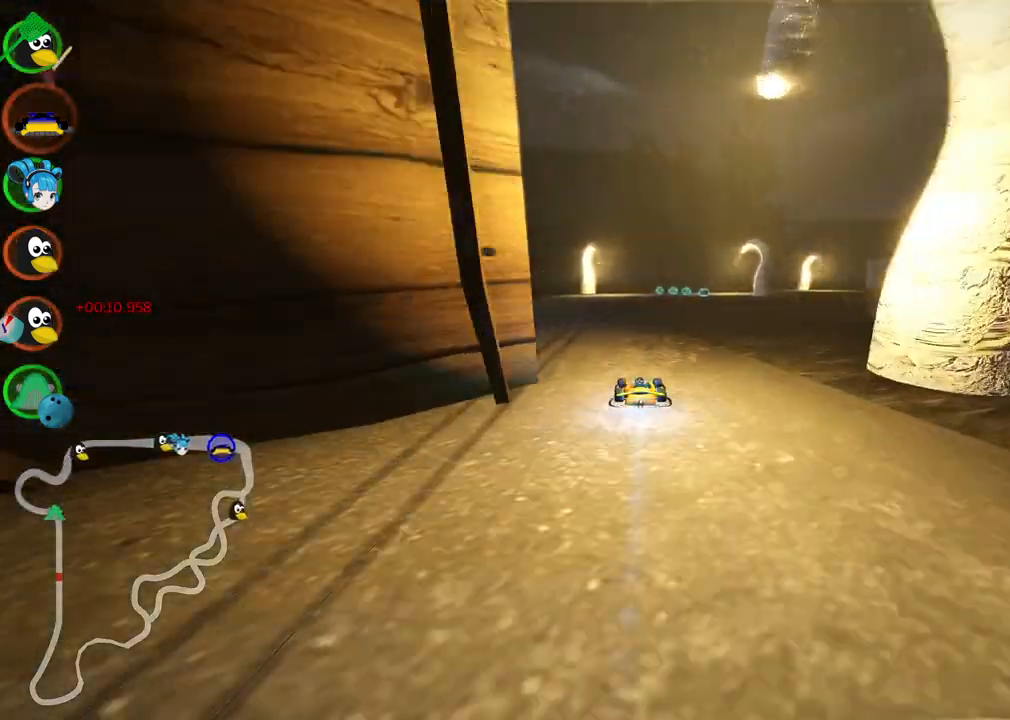
{"keys": ["right", "up"], "events": [[67, "left", "up"], [150, "right", "down"], [183, "m", "down"], [467, "m", "up"]]}
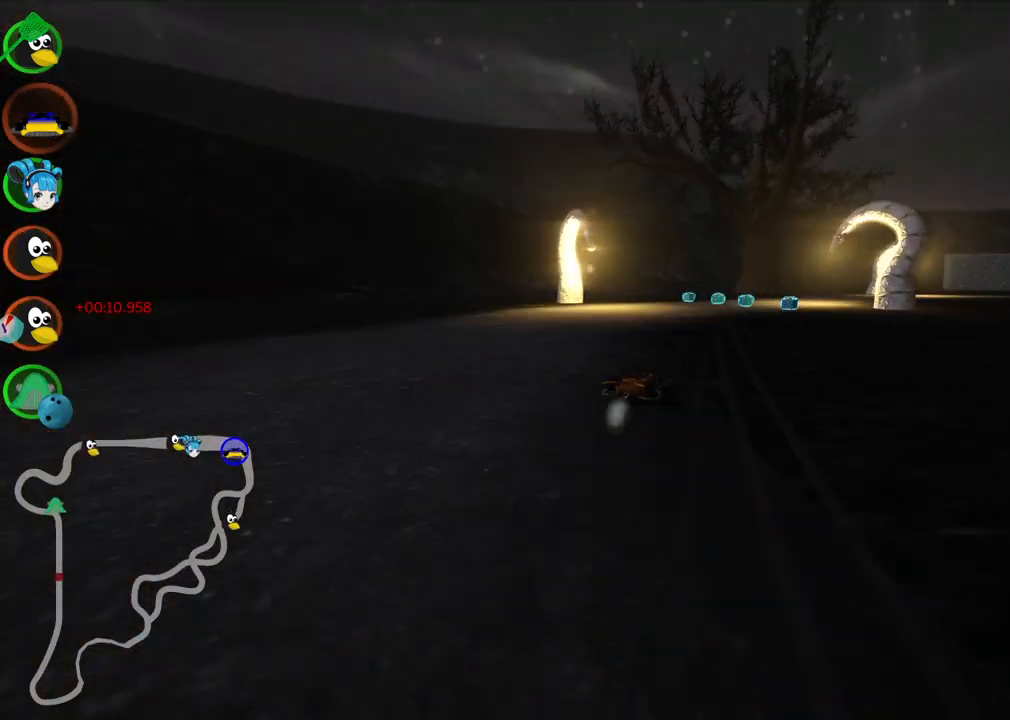
{"keys": ["m", "right", "up"], "events": [[17, "right", "up"], [250, "right", "down"], [300, "m", "down"]]}
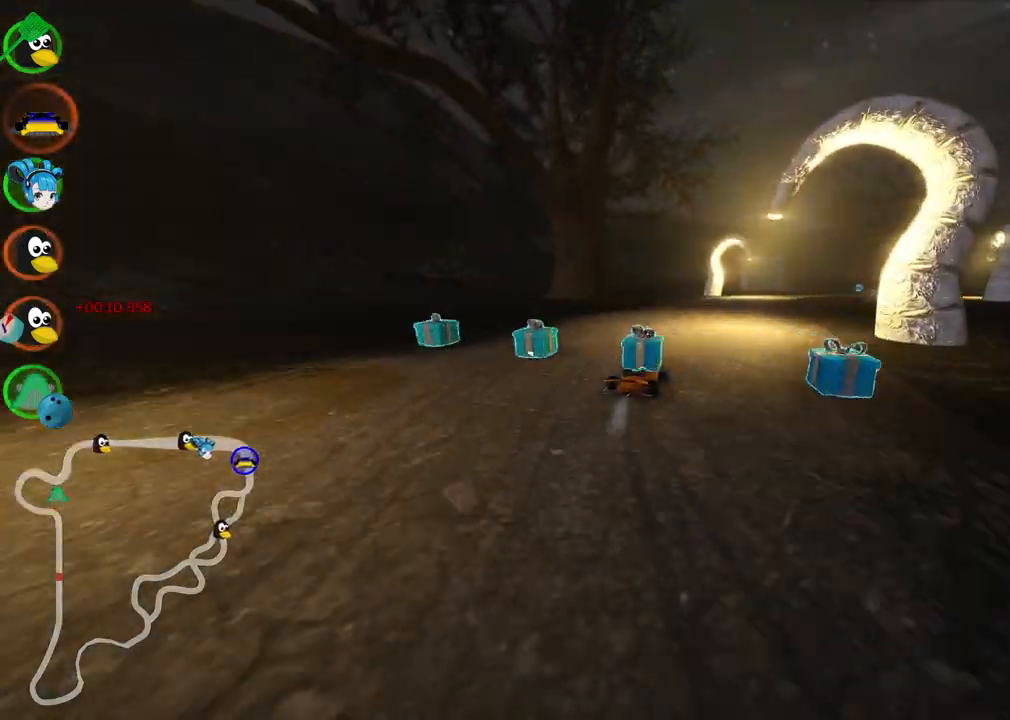
{"keys": ["left", "m", "up"], "events": [[267, "left", "down"], [317, "right", "up"]]}
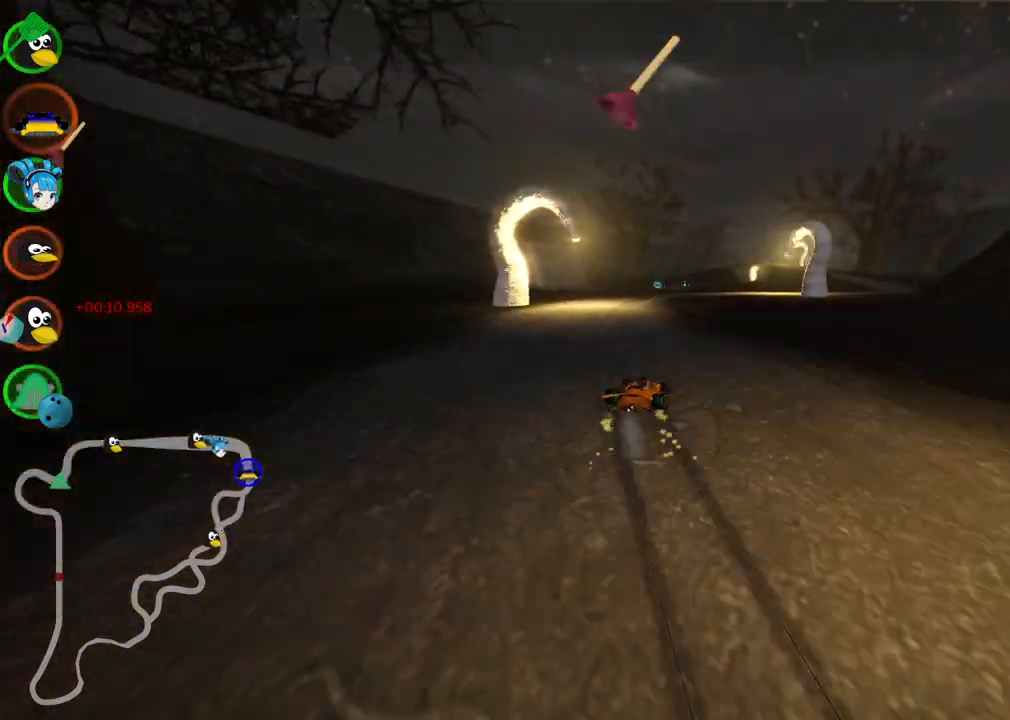
{"keys": ["left", "m", "up"], "events": [[200, "right", "down"], [333, "right", "up"]]}
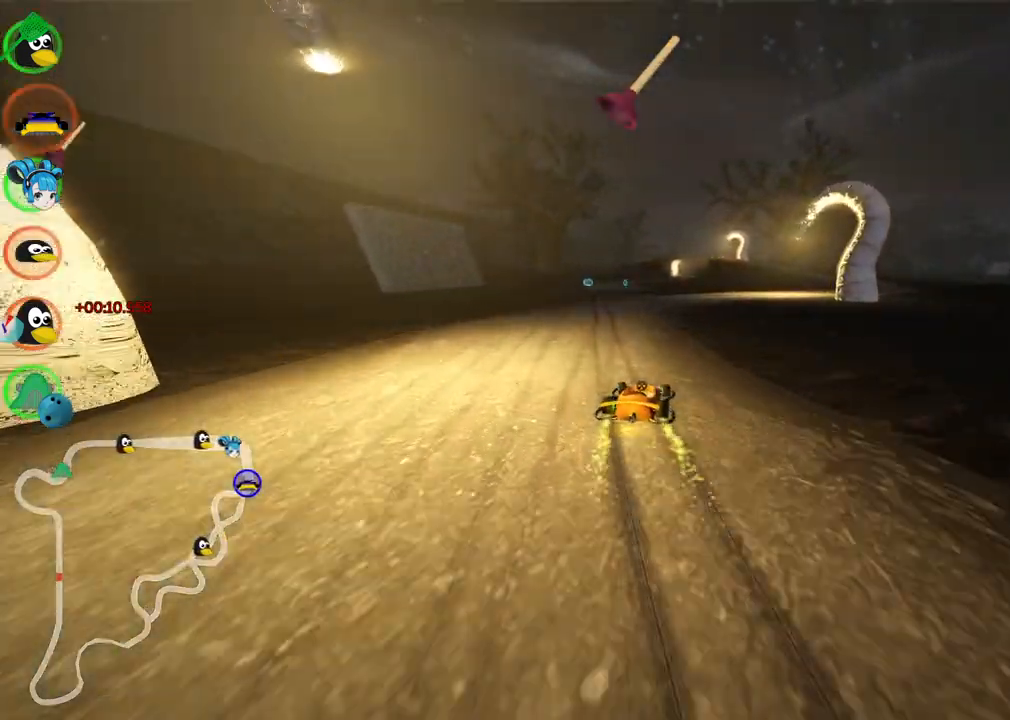
{"keys": ["up"], "events": [[200, "n", "down"], [250, "m", "up"], [300, "left", "up"], [400, "n", "up"]]}
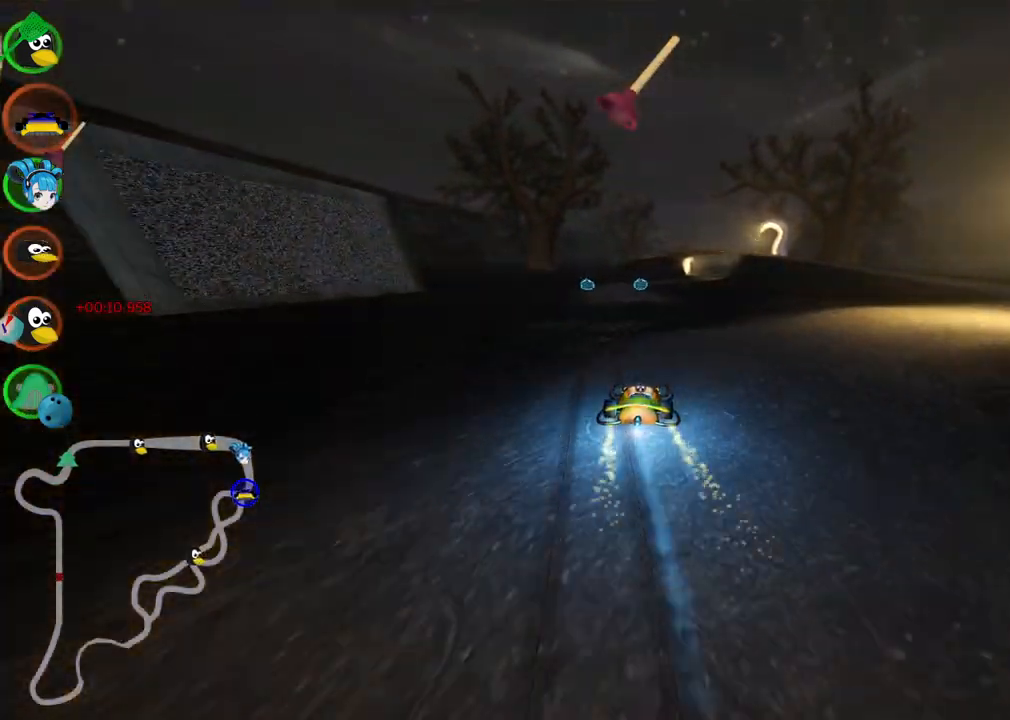
{"keys": ["up"], "events": [[233, "space", "down"], [317, "space", "up"]]}
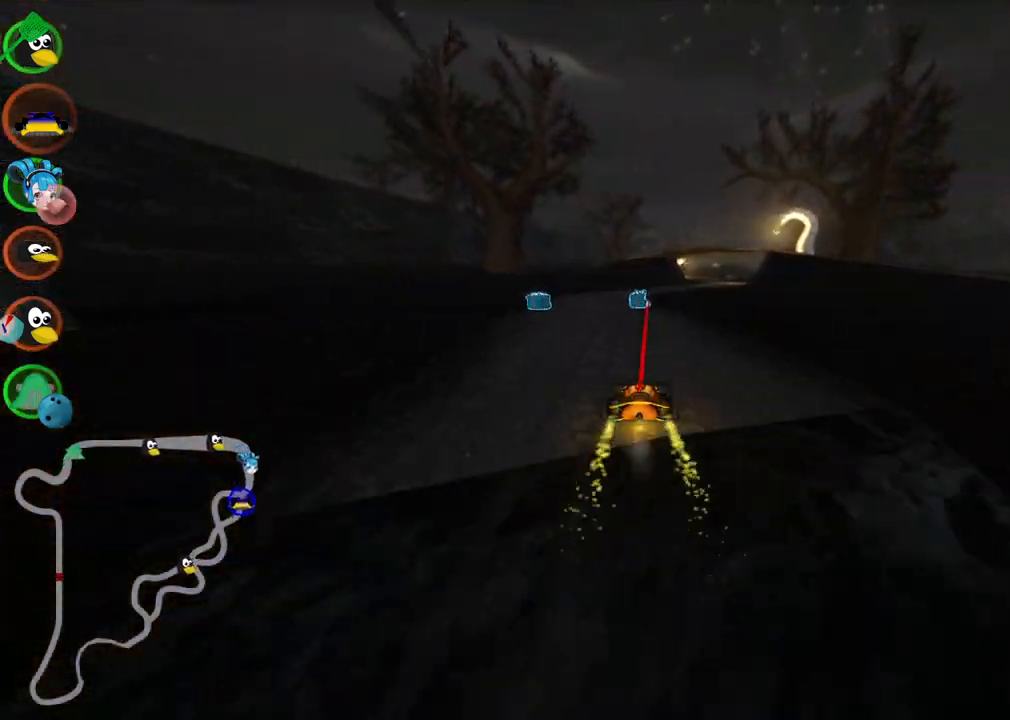
{"keys": ["left", "m", "up"], "events": [[50, "n", "down"], [150, "n", "up"], [300, "m", "down"], [300, "right", "down"], [333, "left", "down"], [383, "right", "up"]]}
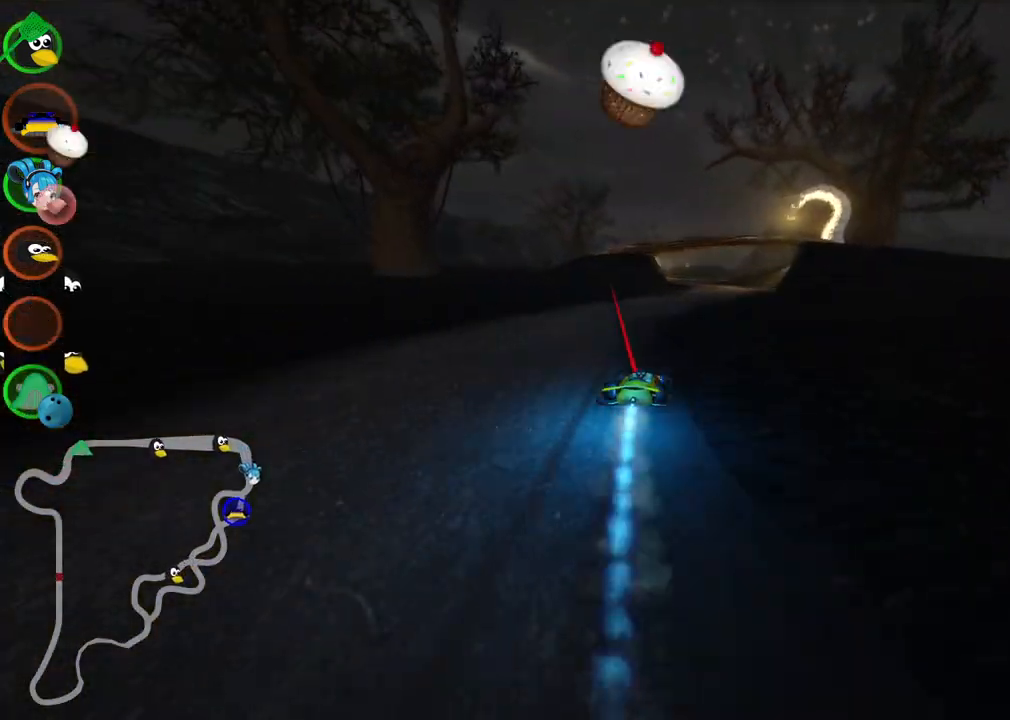
{"keys": ["left", "m", "up"], "events": []}
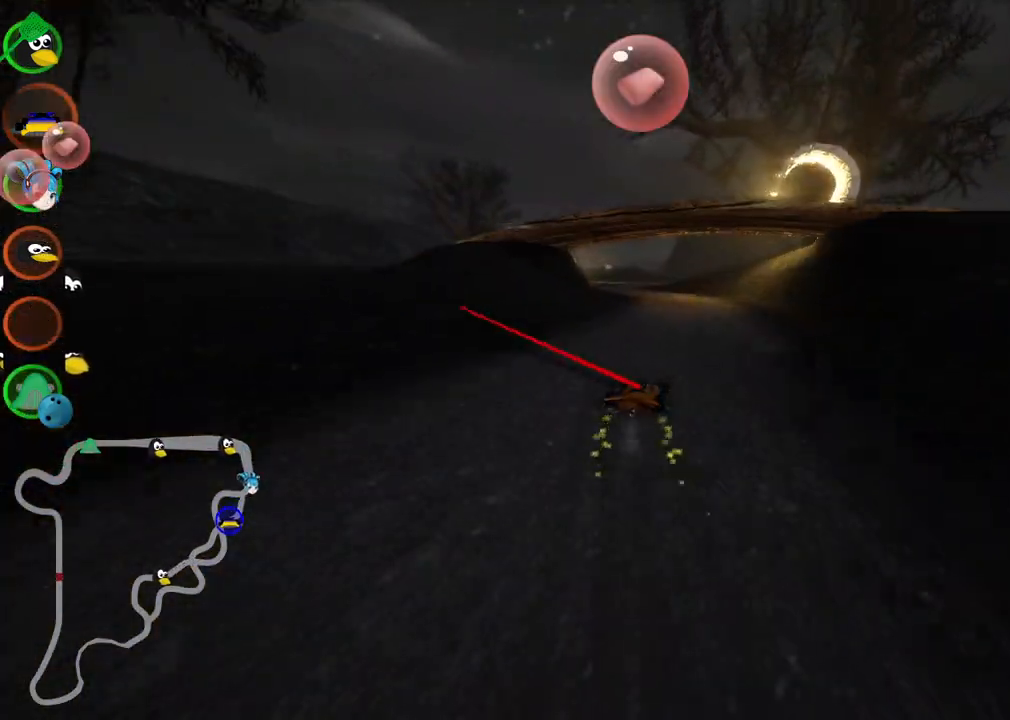
{"keys": ["left", "m", "up"], "events": []}